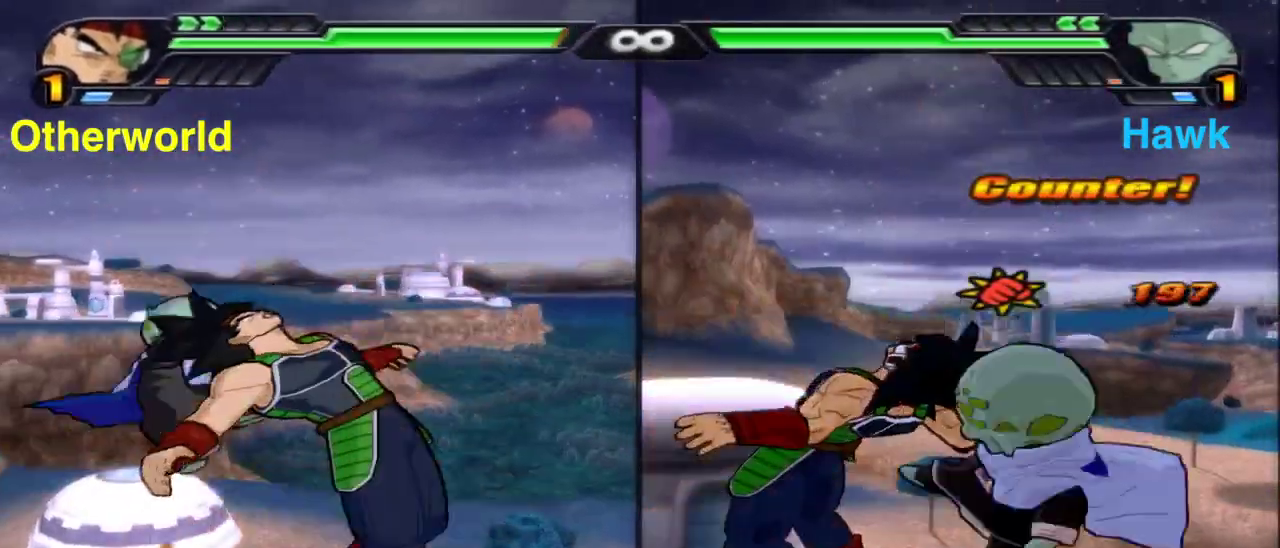
Gameplay with a controller (Xbox layout); each line is a JSON object with the inputs held at the frame after it (dt_ms = milliseconds from this image to that frame). "events" lists button and stick changes between this image and that frame as [ms after this image, input, new state], when the widget could be followed in between.
{"dt_ms": 800, "buttons": [], "left_stick": "up", "right_stick": "center", "events": [[100, "X", "down"], [183, "X", "up"], [300, "X", "down"], [367, "X", "up"], [467, "X", "down"], [550, "X", "up"], [567, "left_stick", "up"]]}
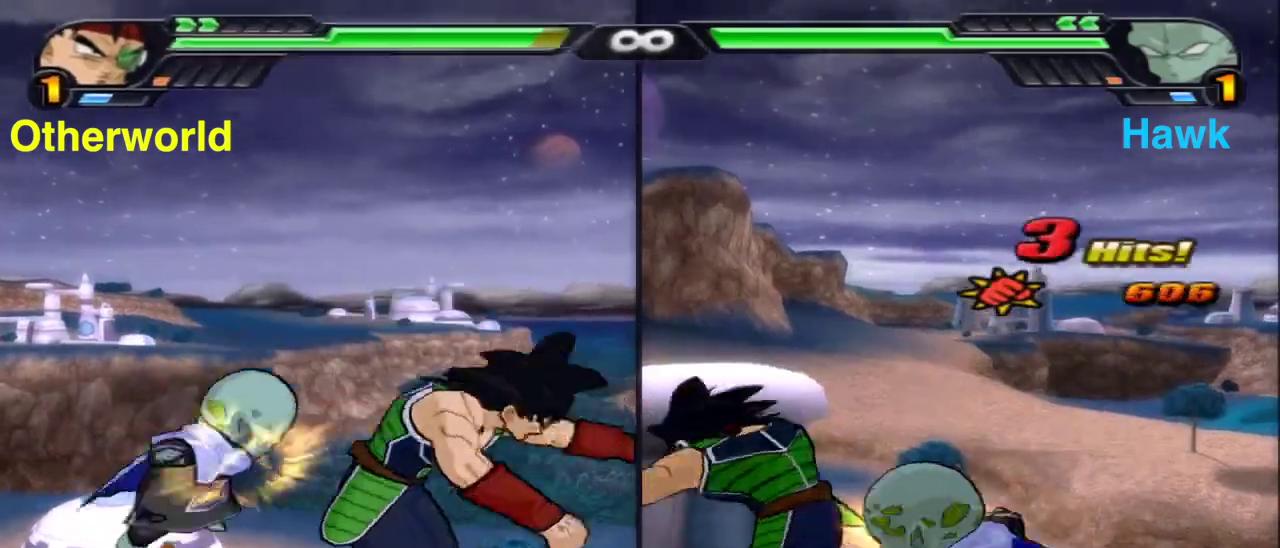
{"dt_ms": 300, "buttons": [], "left_stick": "up", "right_stick": "center", "events": [[17, "Y", "down"], [133, "Y", "up"]]}
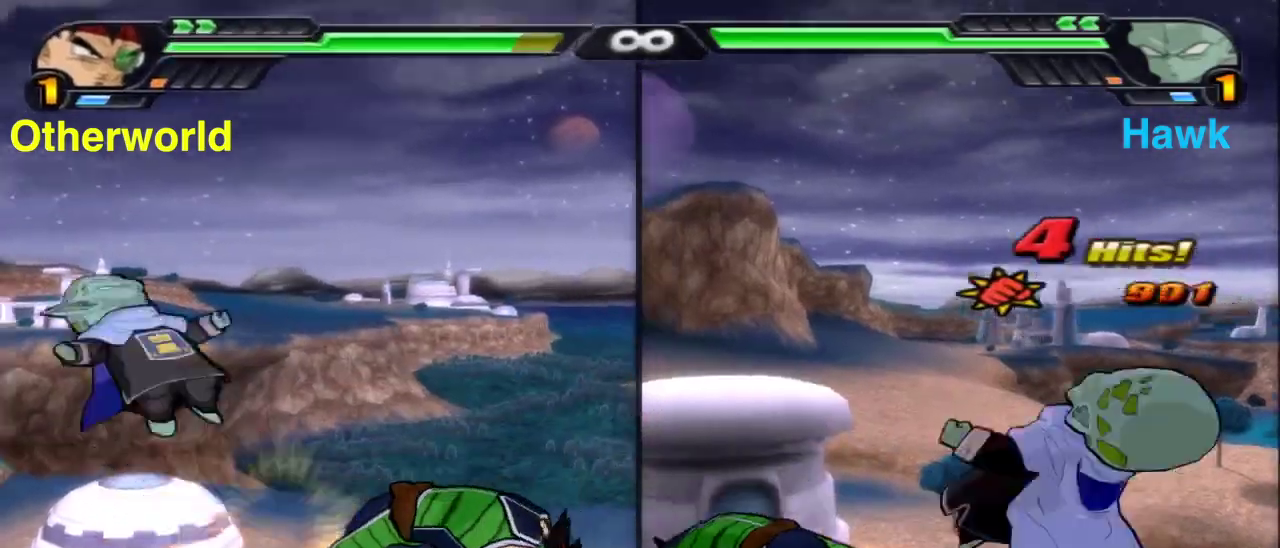
{"dt_ms": 600, "buttons": ["X"], "left_stick": "center", "right_stick": "center", "events": [[183, "left_stick", "center"], [383, "A", "down"], [500, "A", "up"], [600, "X", "down"]]}
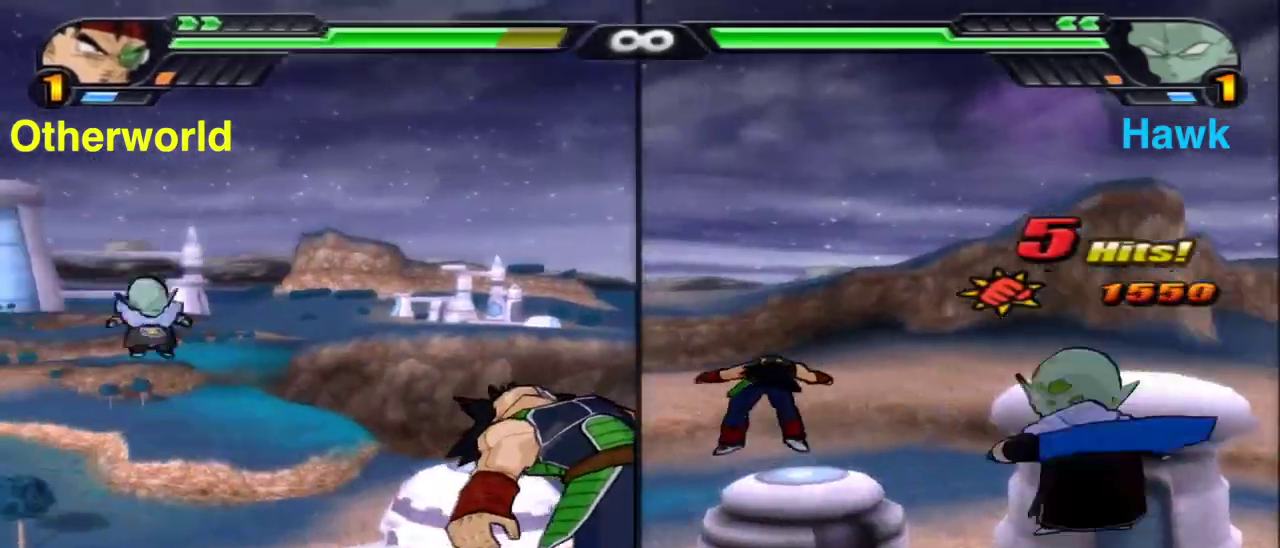
{"dt_ms": 400, "buttons": ["X"], "left_stick": "center", "right_stick": "center", "events": [[83, "X", "up"], [183, "X", "down"], [267, "X", "up"], [350, "X", "down"]]}
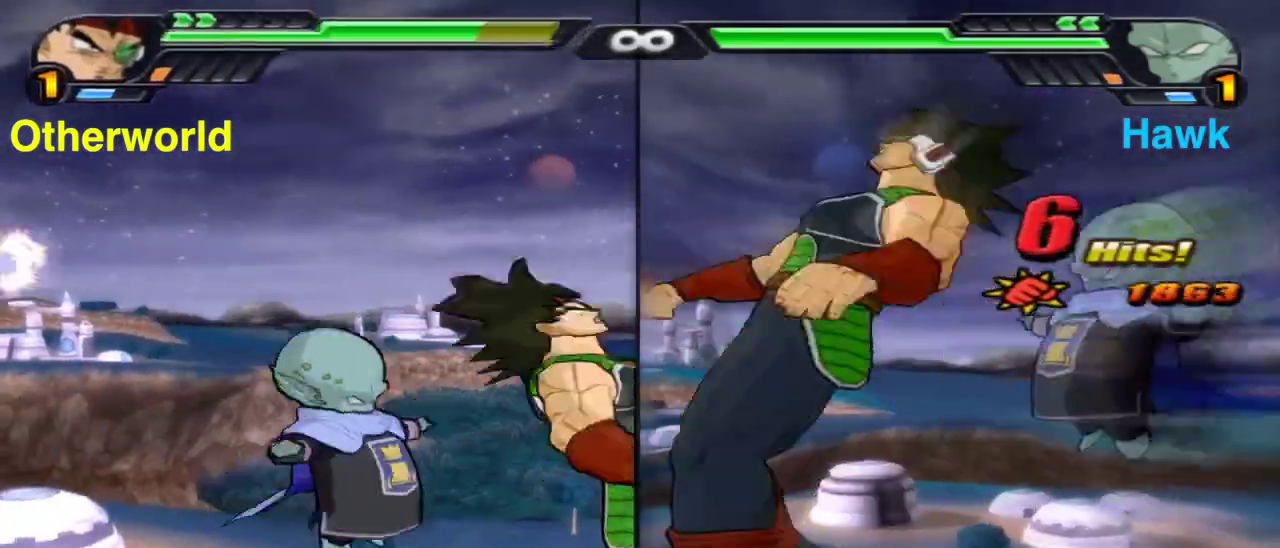
{"dt_ms": 400, "buttons": [], "left_stick": "center", "right_stick": "center", "events": [[33, "X", "up"], [117, "X", "down"], [217, "X", "up"], [283, "X", "down"], [367, "X", "up"]]}
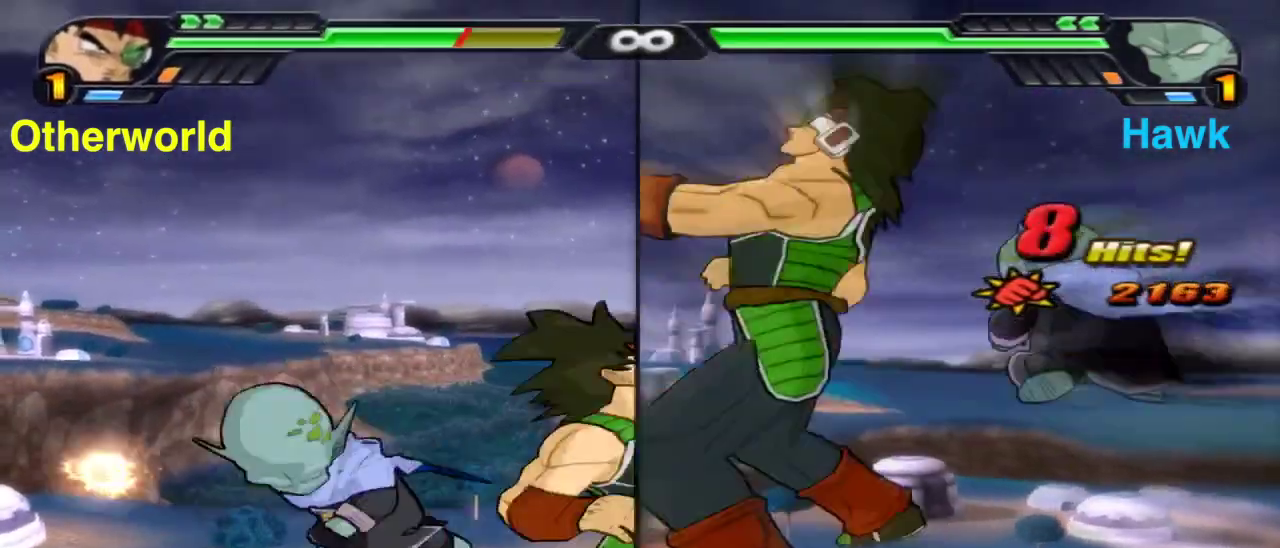
{"dt_ms": 600, "buttons": [], "left_stick": "center", "right_stick": "center", "events": []}
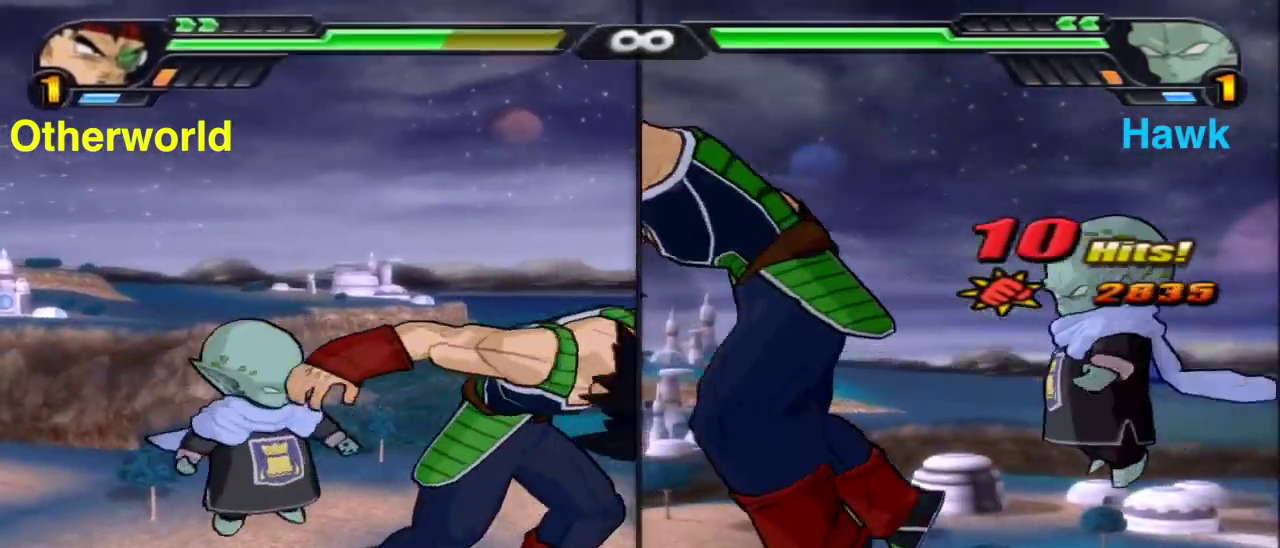
{"dt_ms": 300, "buttons": ["X"], "left_stick": "center", "right_stick": "center", "events": [[83, "X", "down"], [167, "X", "up"], [267, "X", "down"]]}
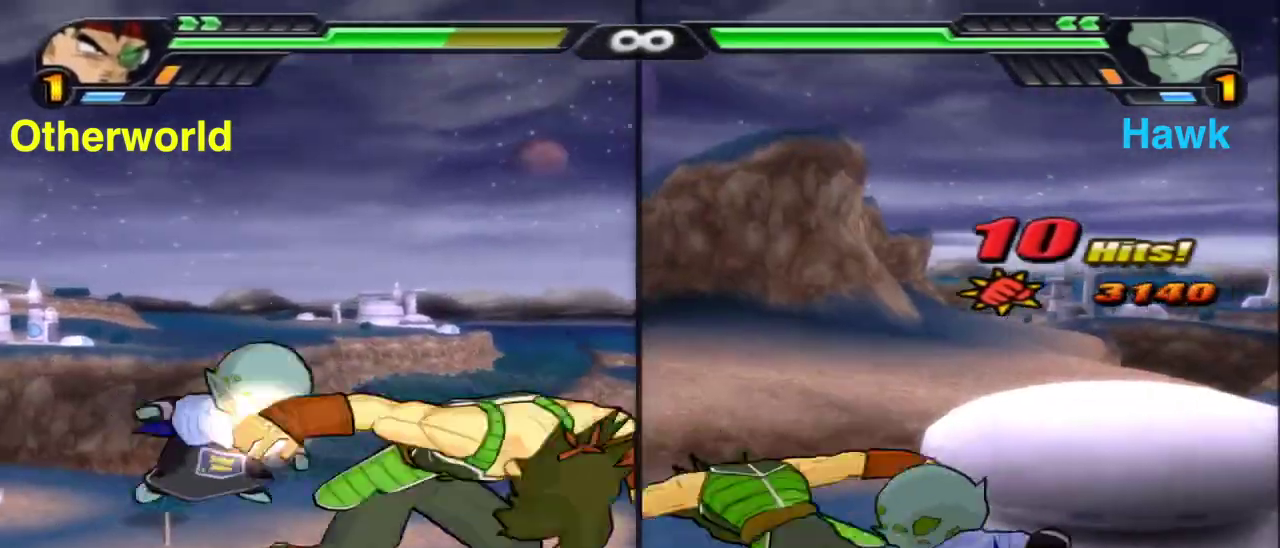
{"dt_ms": 900, "buttons": ["X"], "left_stick": "center", "right_stick": "center", "events": [[50, "X", "up"], [150, "X", "down"], [217, "X", "up"], [317, "X", "down"], [400, "X", "up"], [500, "X", "down"], [583, "X", "up"], [667, "X", "down"], [767, "X", "up"], [867, "X", "down"]]}
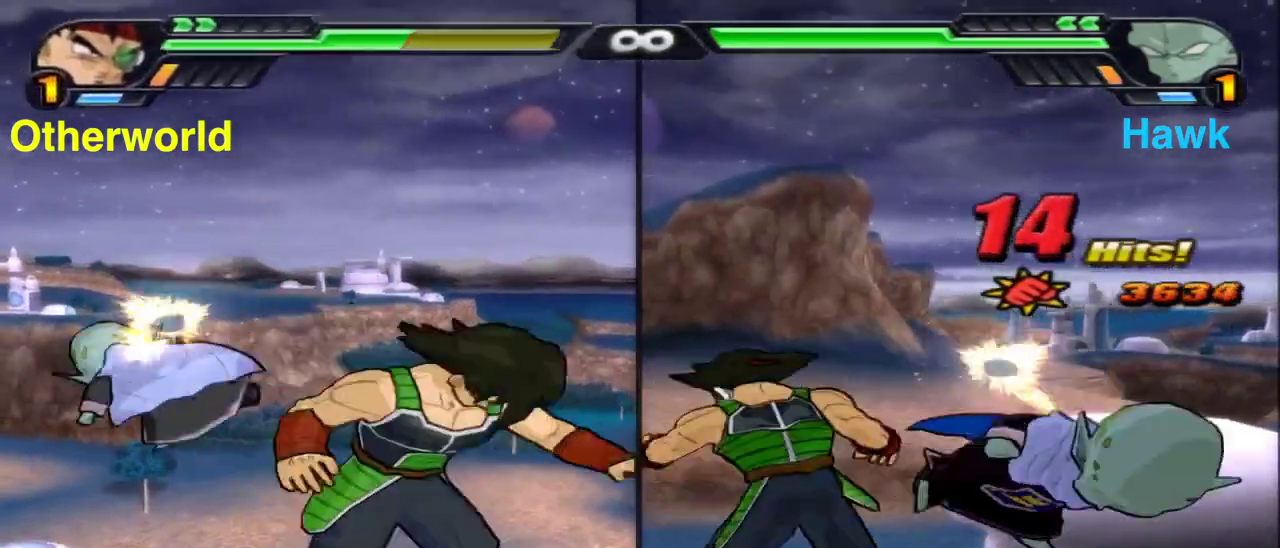
{"dt_ms": 300, "buttons": [], "left_stick": "down", "right_stick": "center", "events": [[67, "X", "up"], [150, "left_stick", "down"]]}
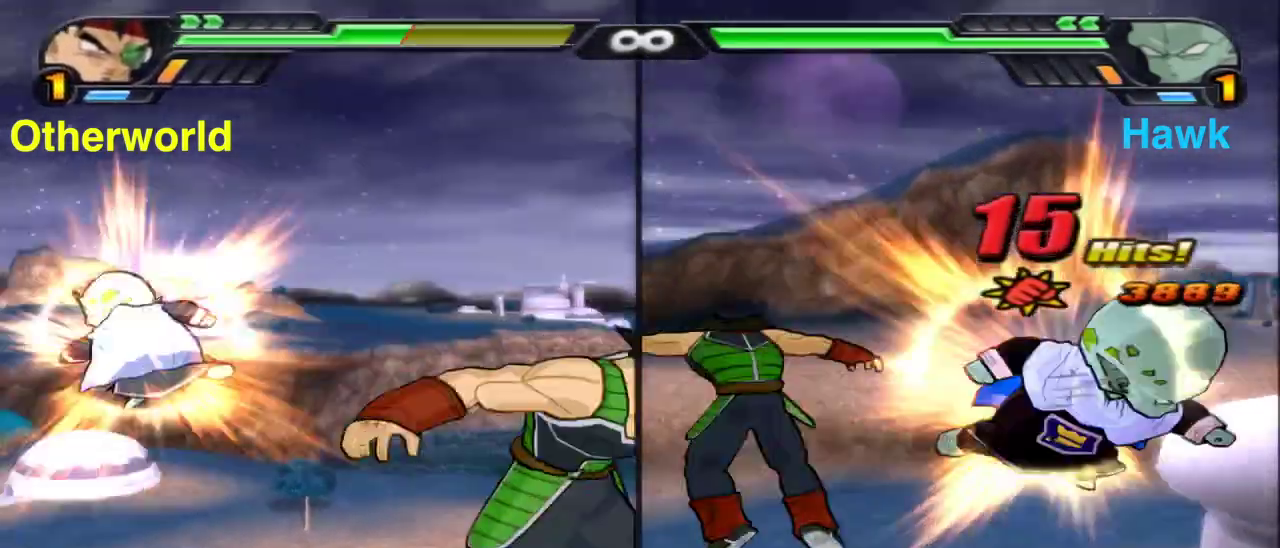
{"dt_ms": 500, "buttons": [], "left_stick": "down", "right_stick": "center", "events": [[50, "A", "down"], [167, "A", "up"], [250, "Y", "down"], [350, "Y", "up"]]}
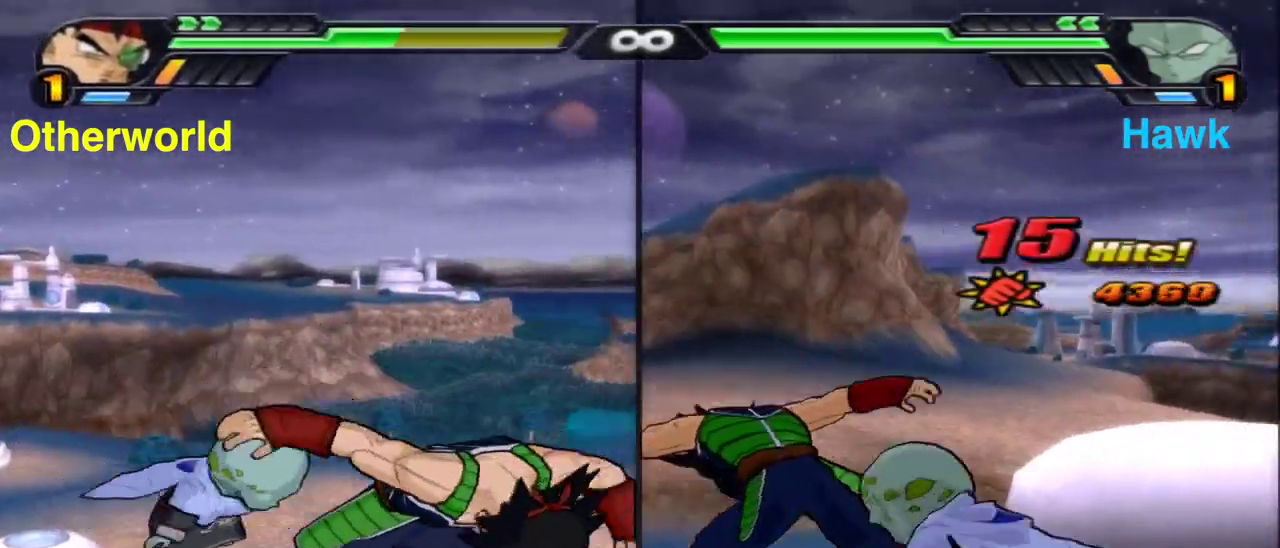
{"dt_ms": 500, "buttons": [], "left_stick": "up", "right_stick": "center", "events": [[50, "left_stick", "center"], [100, "left_stick", "up"], [200, "Y", "down"], [300, "Y", "up"], [367, "Y", "down"], [483, "Y", "up"]]}
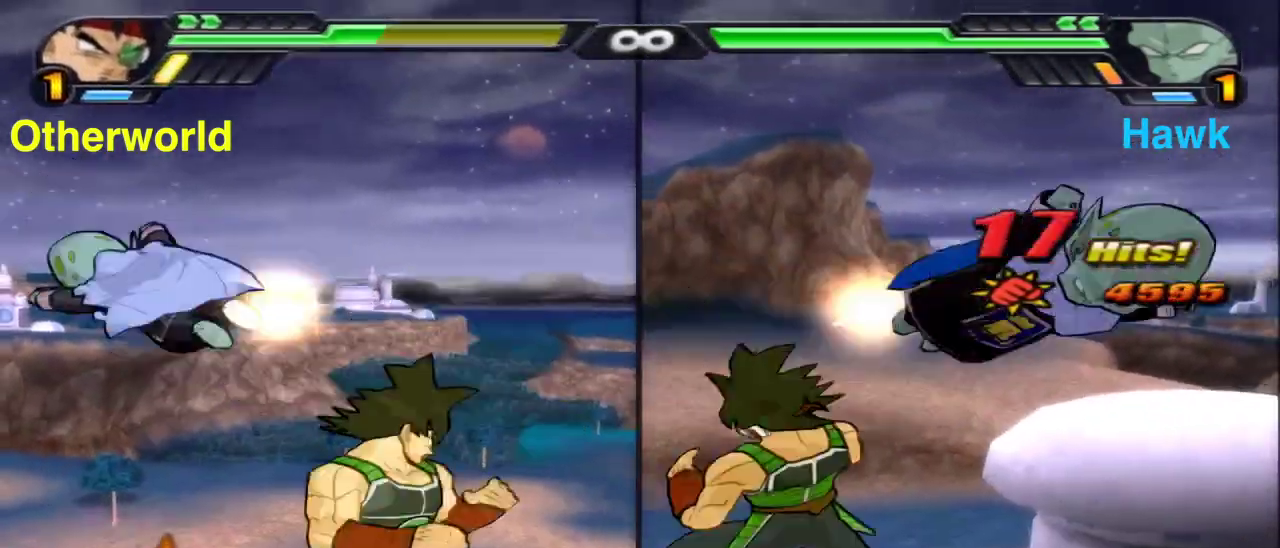
{"dt_ms": 400, "buttons": ["R1"], "left_stick": "center", "right_stick": "center", "events": [[100, "R1", "down"], [133, "left_stick", "center"]]}
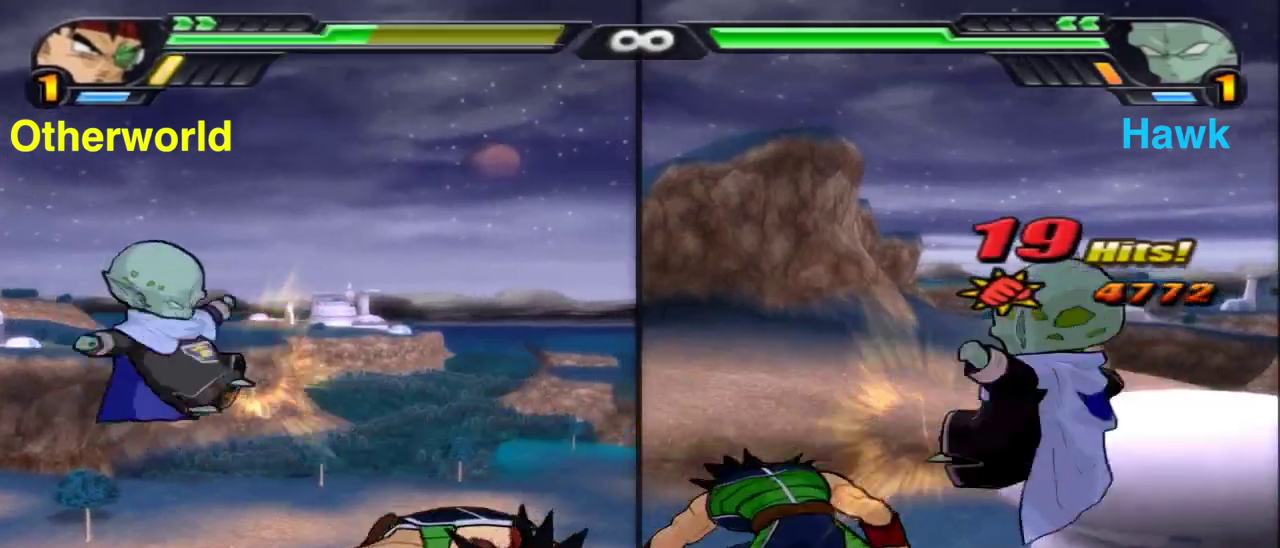
{"dt_ms": 800, "buttons": ["X"], "left_stick": "center", "right_stick": "center", "events": [[133, "Y", "down"], [217, "Y", "up"], [283, "Y", "down"], [350, "R1", "up"], [350, "Y", "up"], [450, "X", "down"], [517, "X", "up"], [650, "X", "down"], [717, "X", "up"], [800, "X", "down"]]}
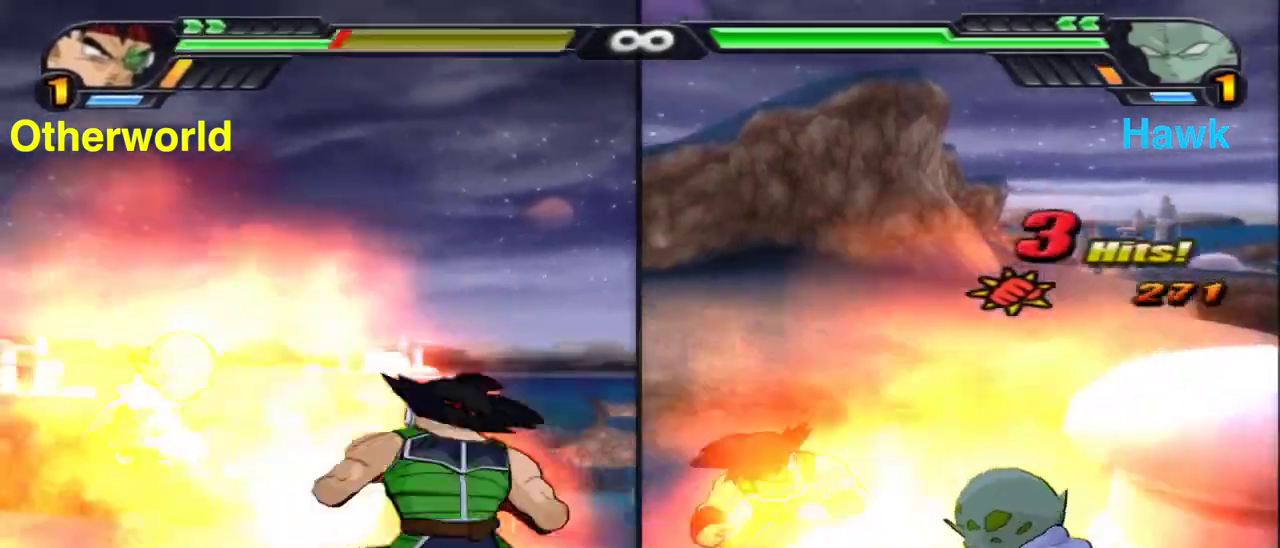
{"dt_ms": 300, "buttons": ["X"], "left_stick": "center", "right_stick": "center", "events": [[100, "X", "up"], [233, "X", "down"]]}
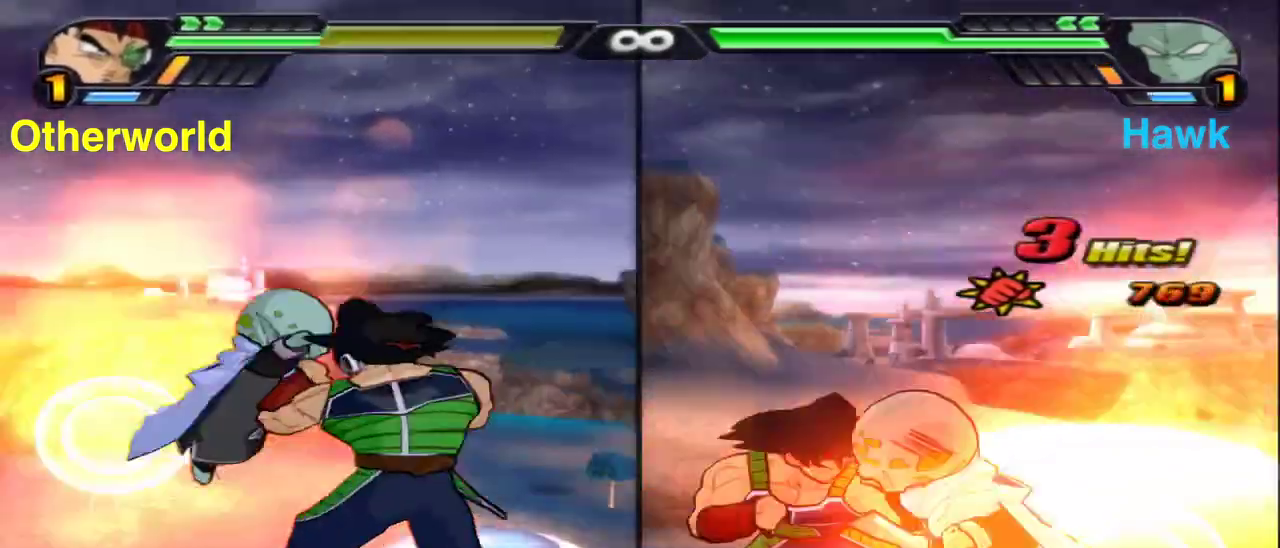
{"dt_ms": 600, "buttons": [], "left_stick": "center", "right_stick": "center", "events": [[33, "X", "up"], [233, "Y", "down"], [600, "Y", "up"]]}
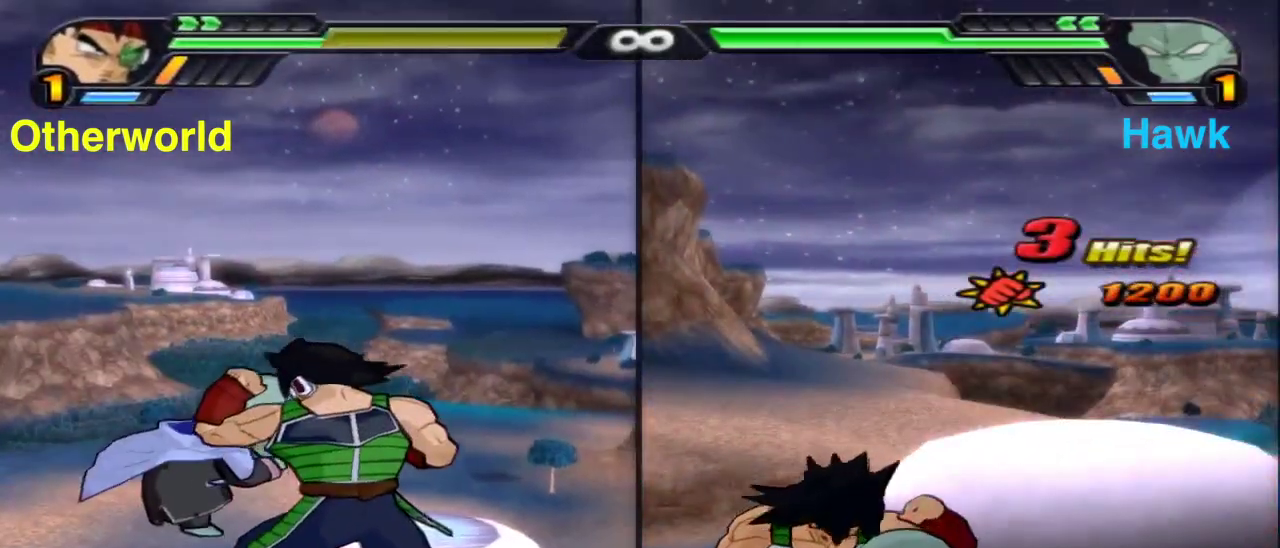
{"dt_ms": 400, "buttons": ["X"], "left_stick": "down", "right_stick": "center", "events": [[200, "left_stick", "down"], [217, "X", "down"]]}
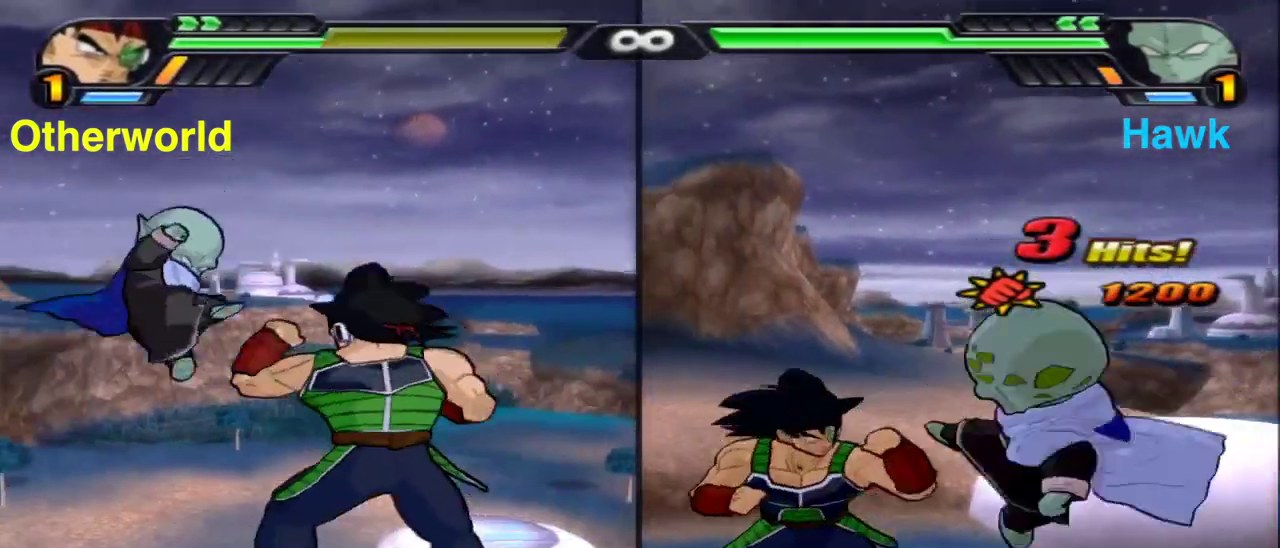
{"dt_ms": 400, "buttons": ["B"], "left_stick": "center", "right_stick": "center", "events": [[133, "X", "up"], [217, "left_stick", "center"], [250, "B", "down"]]}
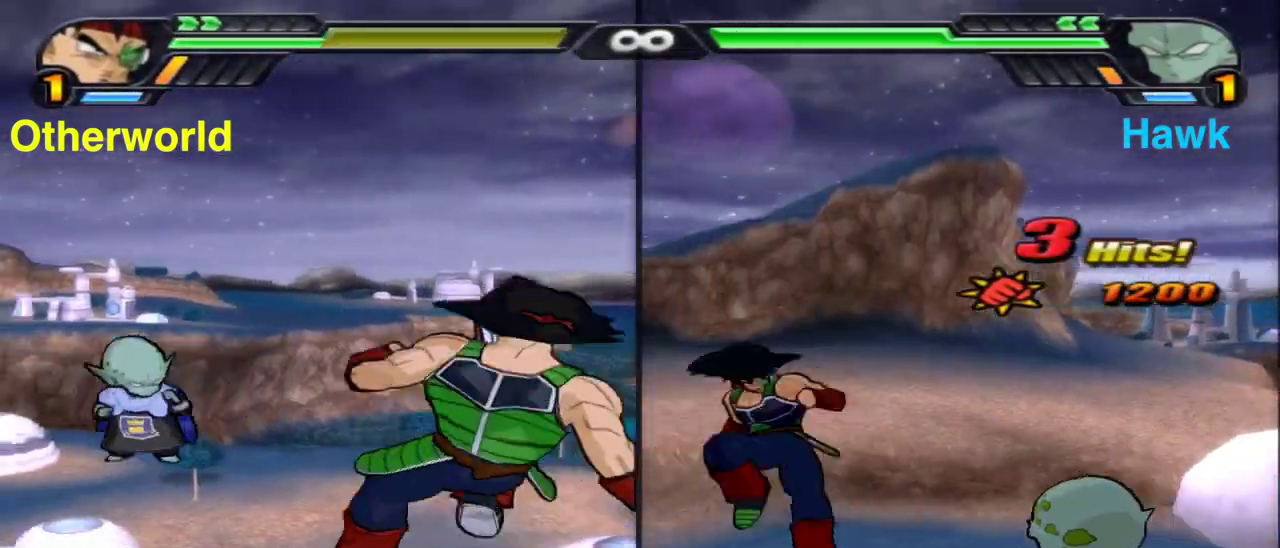
{"dt_ms": 600, "buttons": [], "left_stick": "center", "right_stick": "center", "events": [[417, "B", "up"]]}
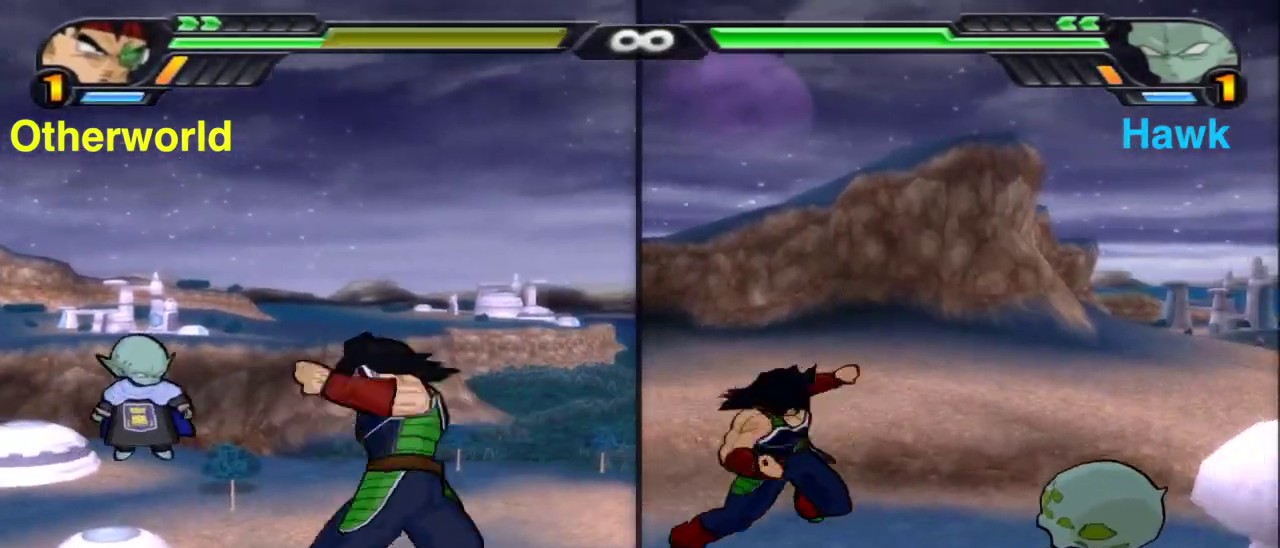
{"dt_ms": 300, "buttons": ["A"], "left_stick": "left", "right_stick": "center", "events": [[200, "left_stick", "left"], [233, "A", "down"]]}
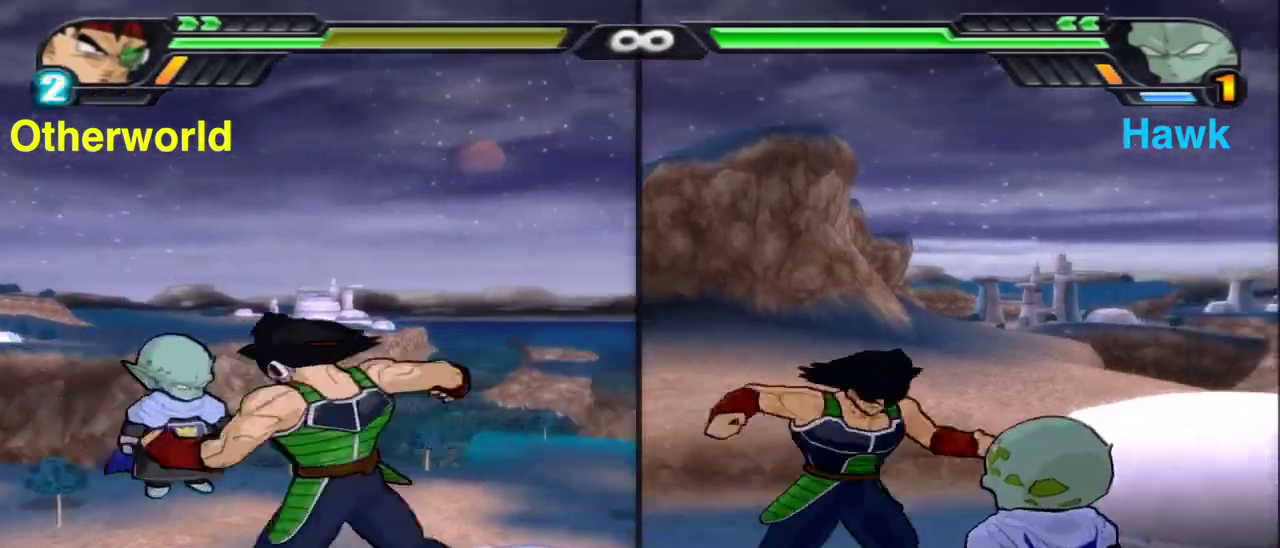
{"dt_ms": 900, "buttons": ["X"], "left_stick": "center", "right_stick": "center", "events": [[133, "A", "up"], [350, "left_stick", "center"], [617, "X", "down"], [750, "X", "up"], [833, "X", "down"]]}
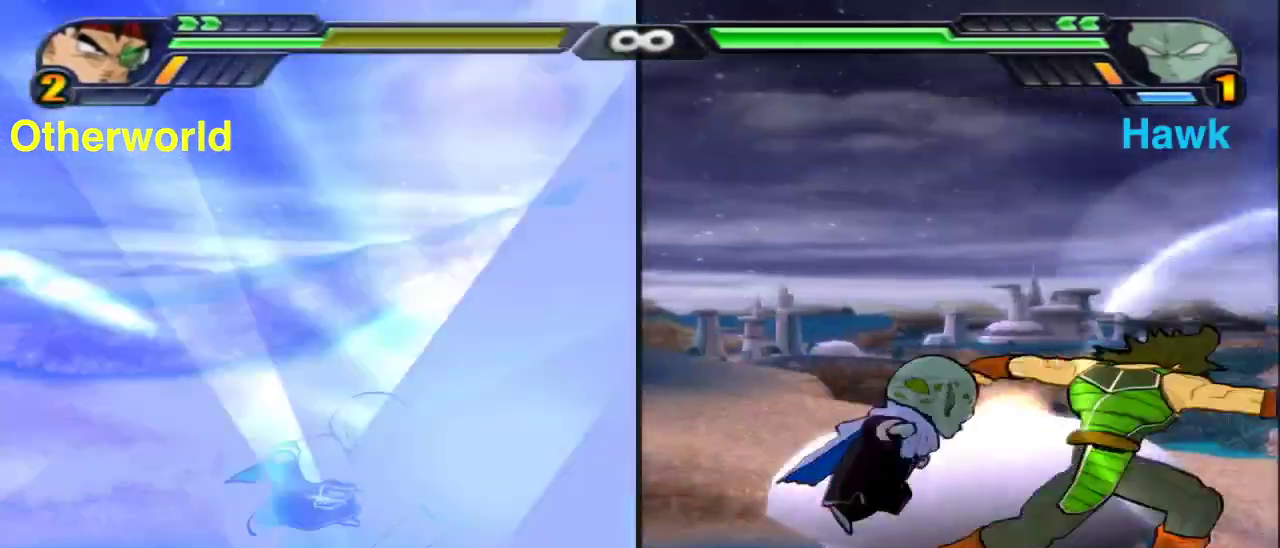
{"dt_ms": 300, "buttons": ["X"], "left_stick": "center", "right_stick": "center", "events": [[17, "X", "up"], [100, "X", "down"], [200, "X", "up"], [267, "X", "down"]]}
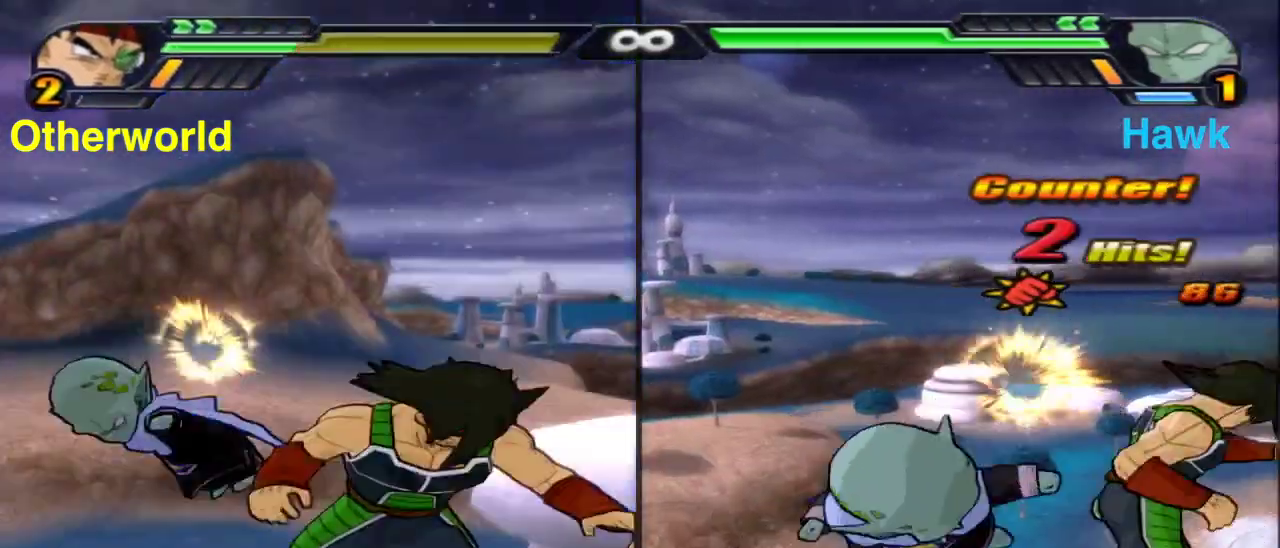
{"dt_ms": 500, "buttons": [], "left_stick": "center", "right_stick": "center", "events": [[67, "X", "up"], [150, "X", "down"], [250, "X", "up"], [333, "X", "down"], [433, "X", "up"]]}
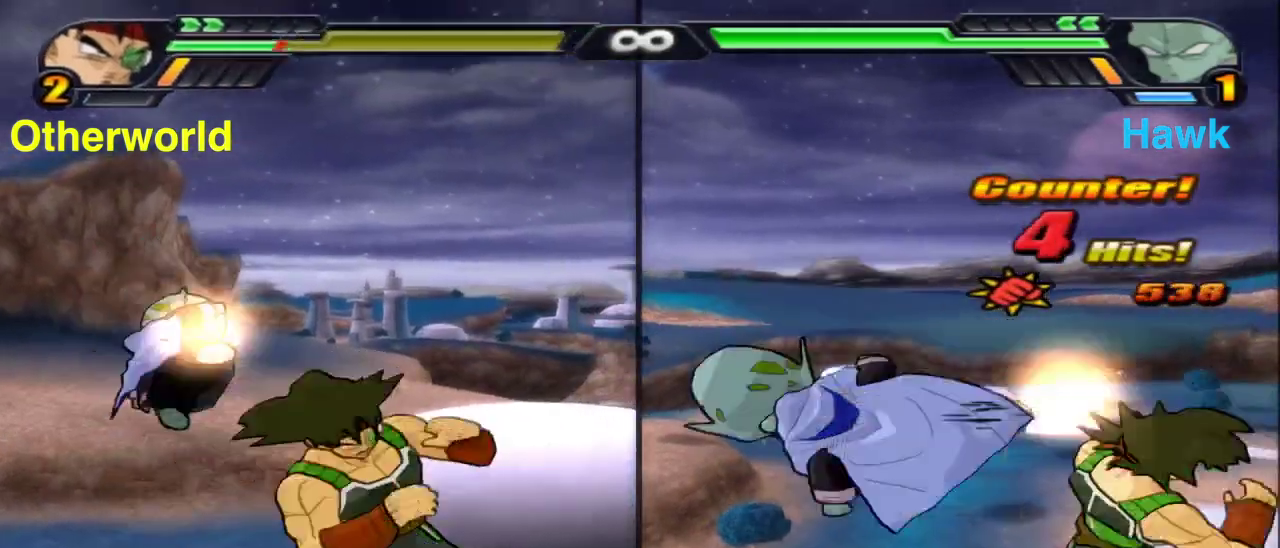
{"dt_ms": 500, "buttons": ["A"], "left_stick": "down", "right_stick": "center", "events": [[17, "X", "down"], [100, "X", "up"], [150, "left_stick", "down"], [433, "A", "down"]]}
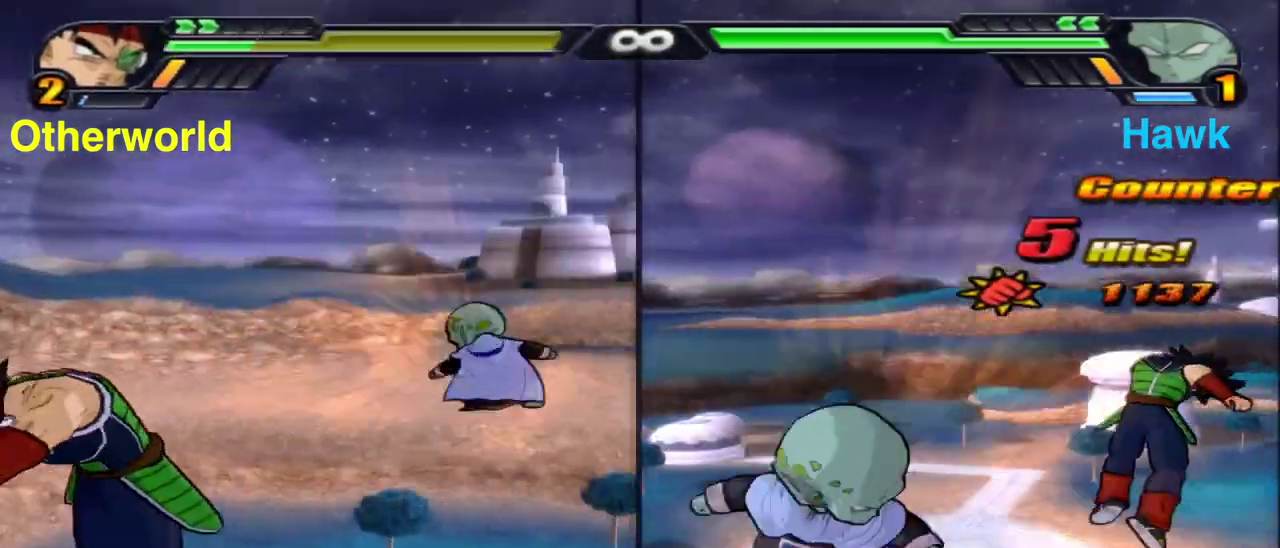
{"dt_ms": 400, "buttons": [], "left_stick": "down", "right_stick": "center", "events": [[33, "A", "up"], [117, "X", "down"], [217, "X", "up"], [300, "X", "down"], [400, "X", "up"]]}
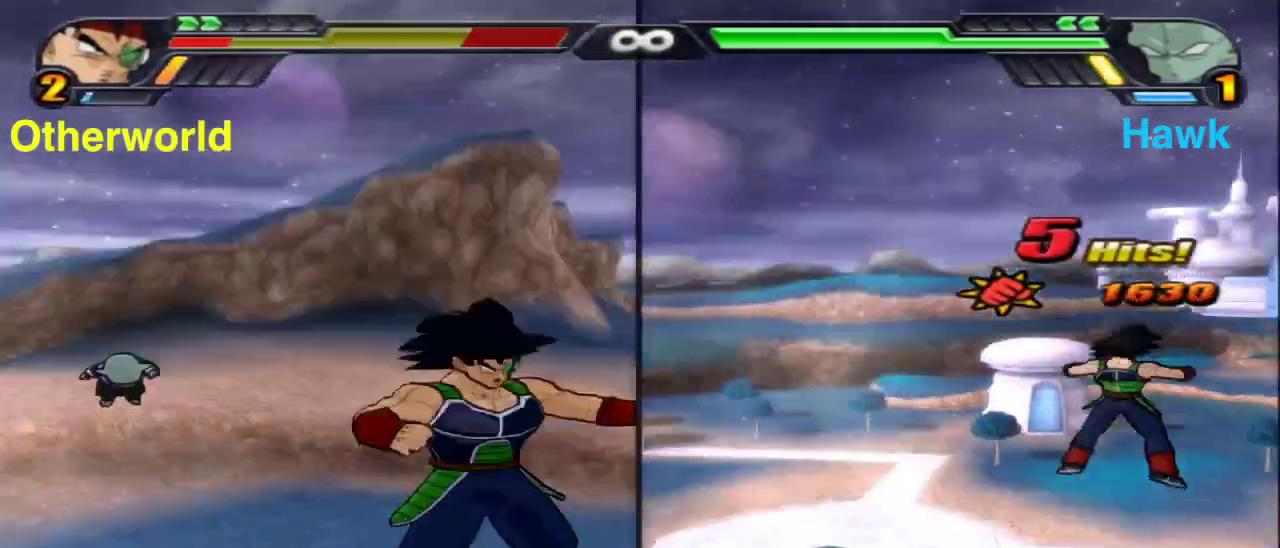
{"dt_ms": 600, "buttons": [], "left_stick": "center", "right_stick": "center", "events": [[117, "left_stick", "center"]]}